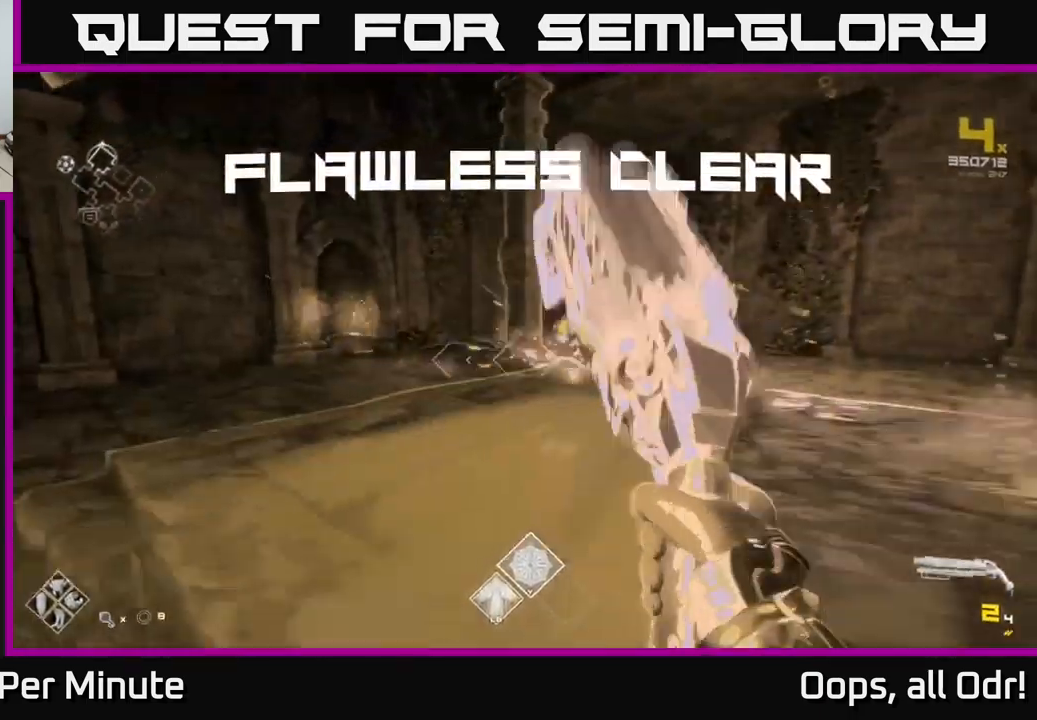
Gameplay with a controller (Xbox layout); each line is a JSON object with the inputs held at the frame after it. "events" lists button and stick changes between this image and that frame as [ms after this image, input, new state], when the widget could be followed in between.
{"buttons": [], "left_stick": "up", "right_stick": "down-right", "events": [[50, "R1", "up"], [67, "right_stick", "right"], [250, "R1", "down"], [350, "left_stick", "up"], [367, "R1", "up"], [367, "right_stick", "down-right"]]}
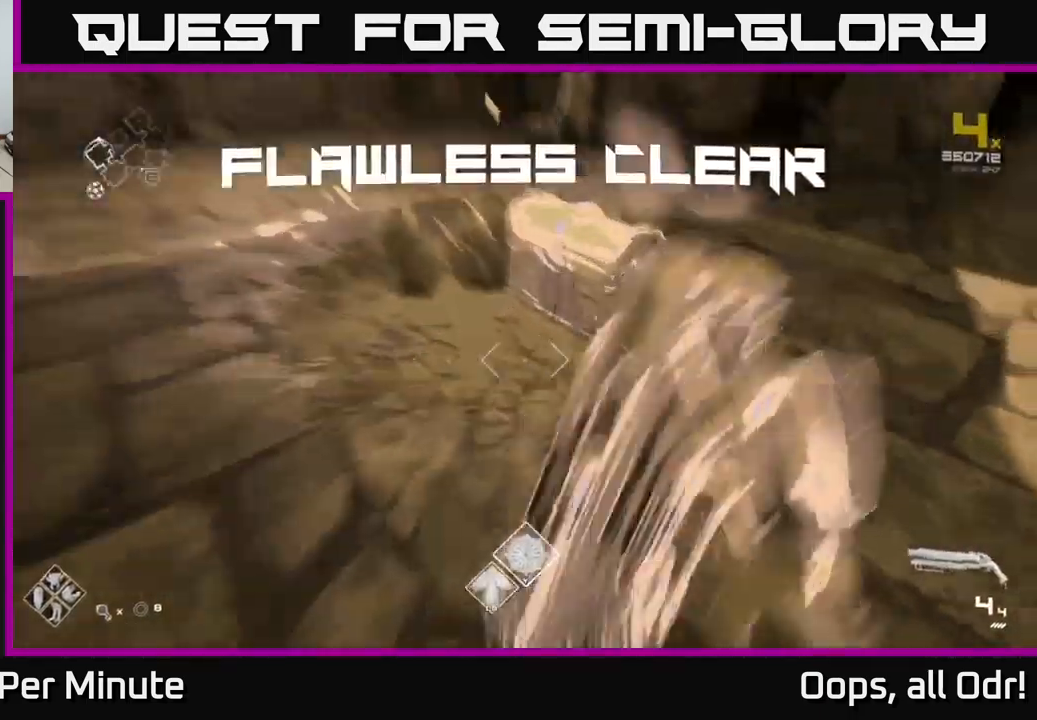
{"buttons": [], "left_stick": "center", "right_stick": "center", "events": [[83, "right_stick", "center"], [150, "X", "down"], [167, "left_stick", "center"], [267, "X", "up"]]}
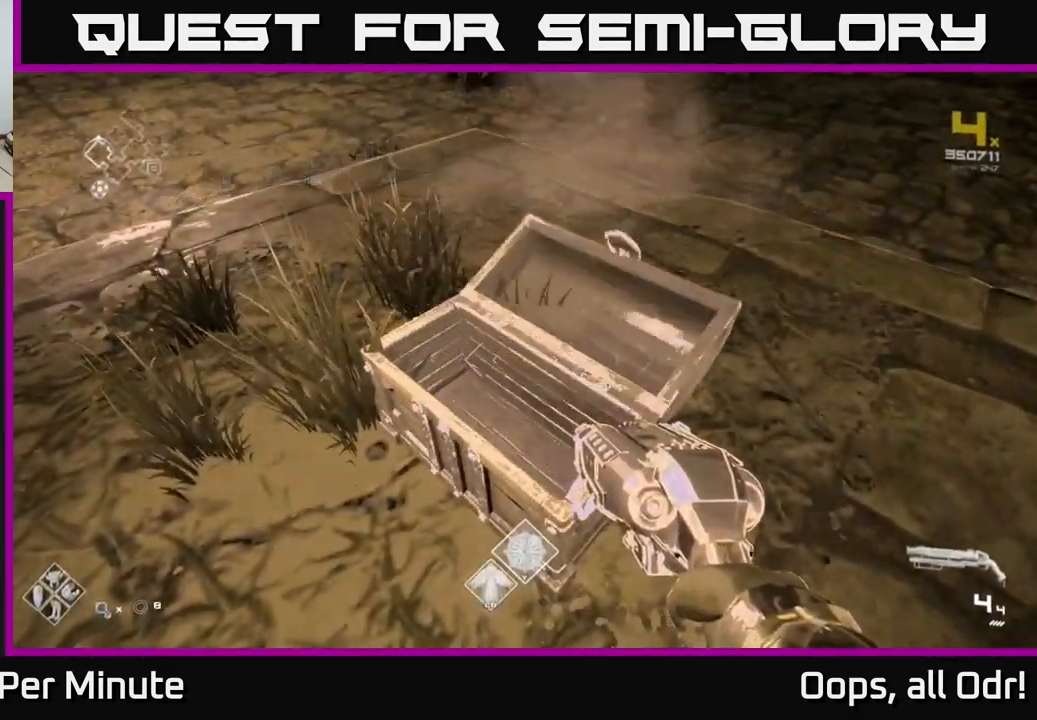
{"buttons": [], "left_stick": "up-right", "right_stick": "center", "events": [[167, "left_stick", "up"], [267, "right_stick", "left"], [433, "left_stick", "up-right"], [450, "right_stick", "center"]]}
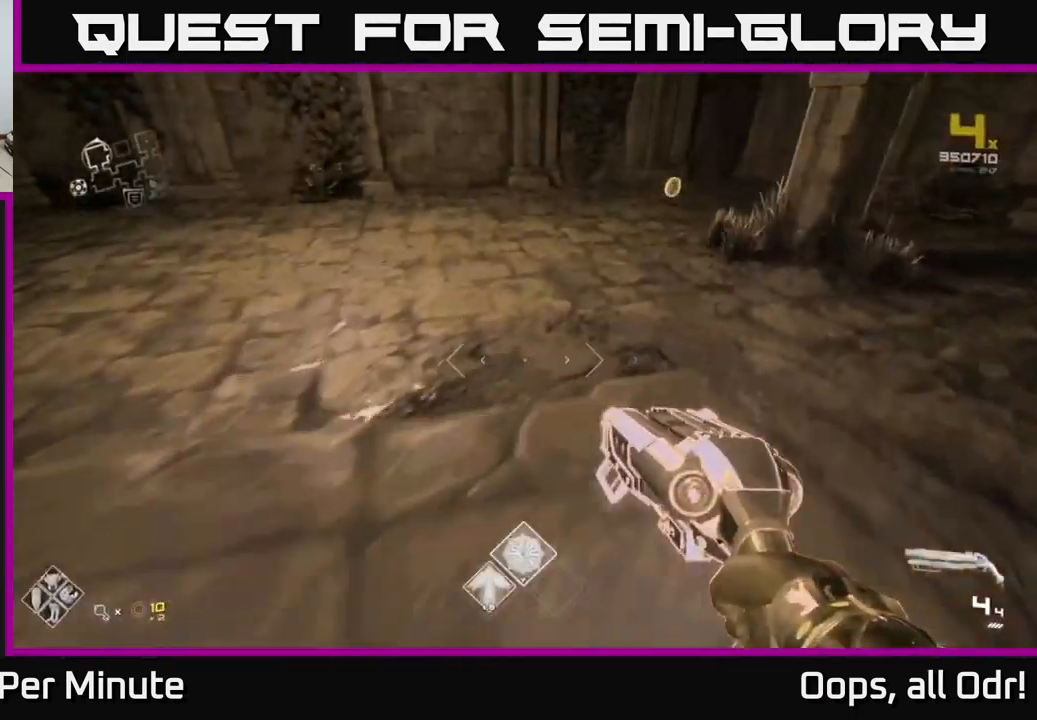
{"buttons": [], "left_stick": "up-right", "right_stick": "left", "events": [[67, "left_stick", "up"], [433, "left_stick", "up-right"], [467, "right_stick", "left"]]}
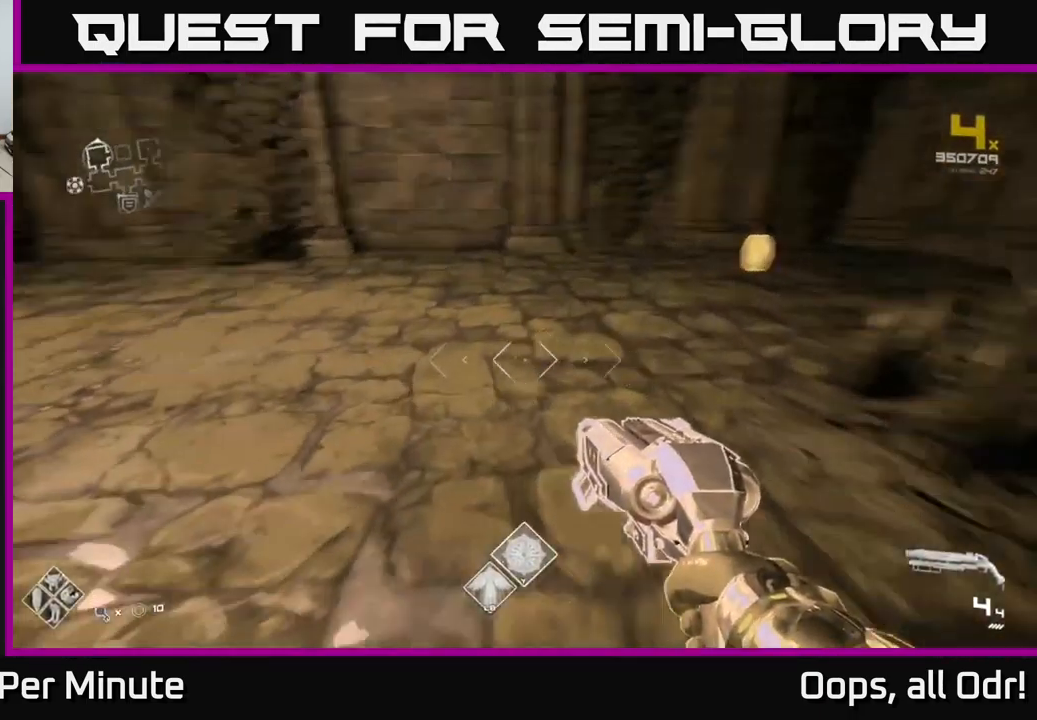
{"buttons": [], "left_stick": "down-right", "right_stick": "left", "events": [[183, "left_stick", "right"], [367, "left_stick", "down-right"]]}
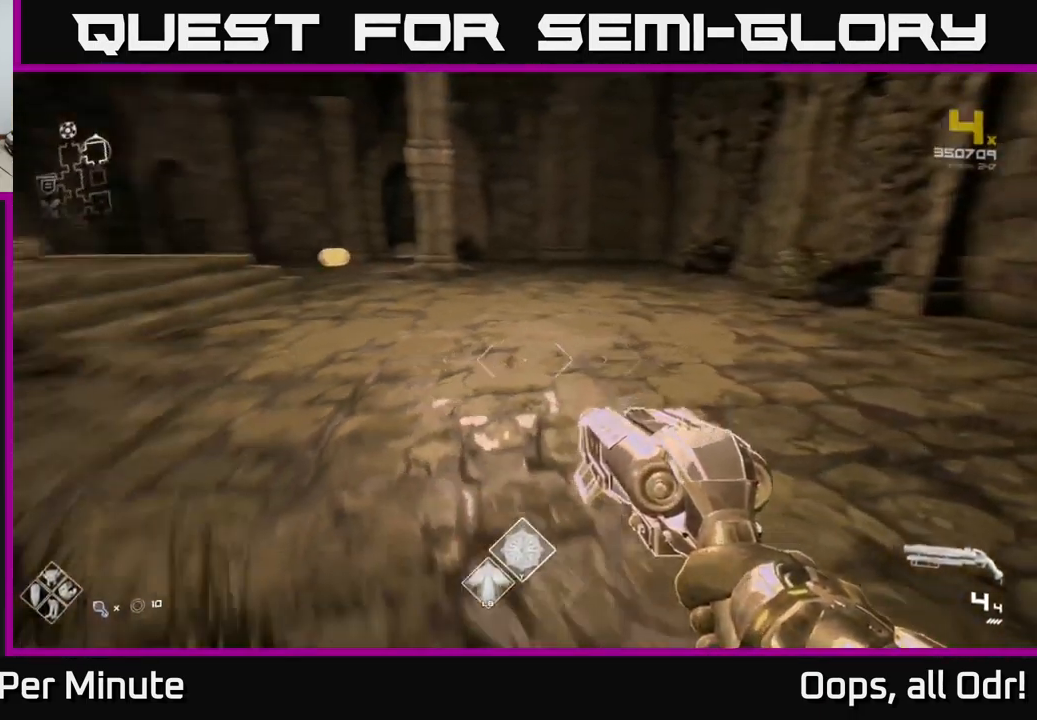
{"buttons": ["L1"], "left_stick": "up", "right_stick": "center", "events": [[100, "left_stick", "up"], [133, "right_stick", "center"], [367, "right_stick", "left"], [383, "L1", "down"], [467, "right_stick", "center"]]}
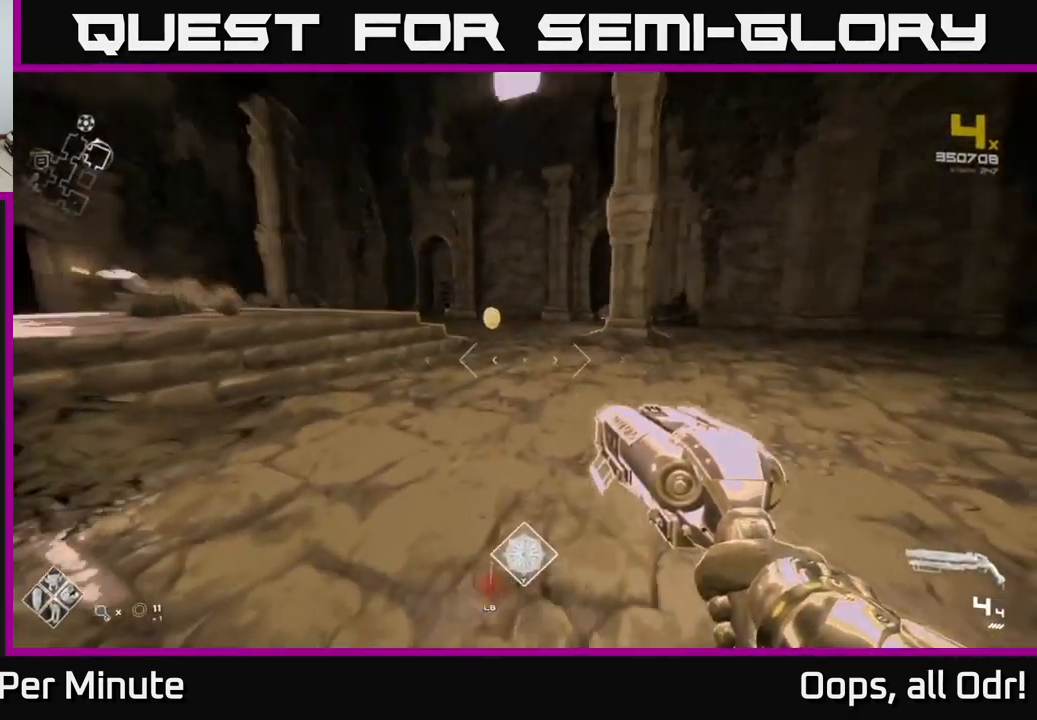
{"buttons": [], "left_stick": "left", "right_stick": "right", "events": [[333, "right_stick", "right"], [467, "L1", "up"], [467, "left_stick", "left"]]}
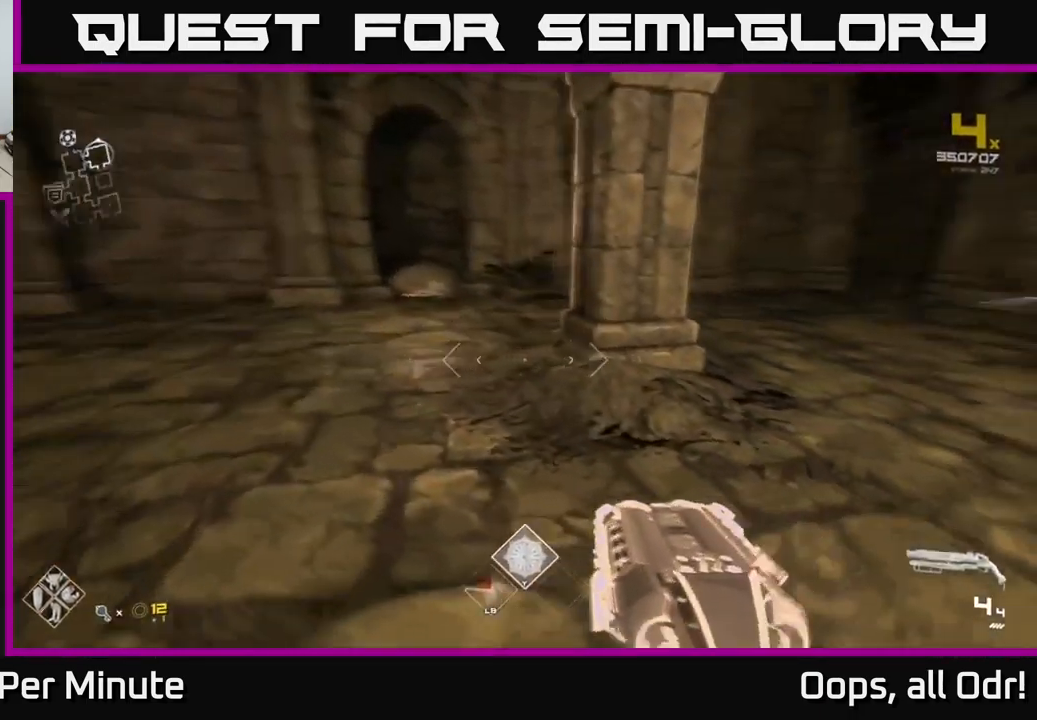
{"buttons": [], "left_stick": "up", "right_stick": "center", "events": [[17, "left_stick", "down-left"], [150, "left_stick", "up-left"], [200, "right_stick", "left"], [233, "left_stick", "up"], [283, "right_stick", "center"]]}
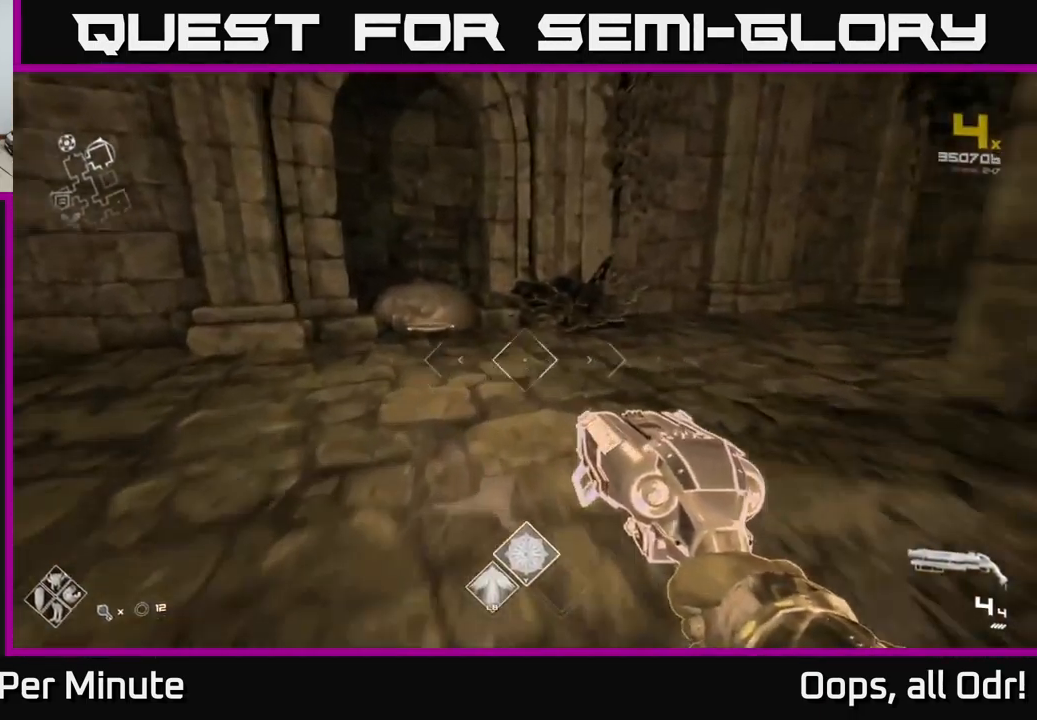
{"buttons": [], "left_stick": "up", "right_stick": "center", "events": [[133, "right_stick", "down-left"], [149, "left_stick", "up-left"], [283, "left_stick", "up"], [283, "right_stick", "center"]]}
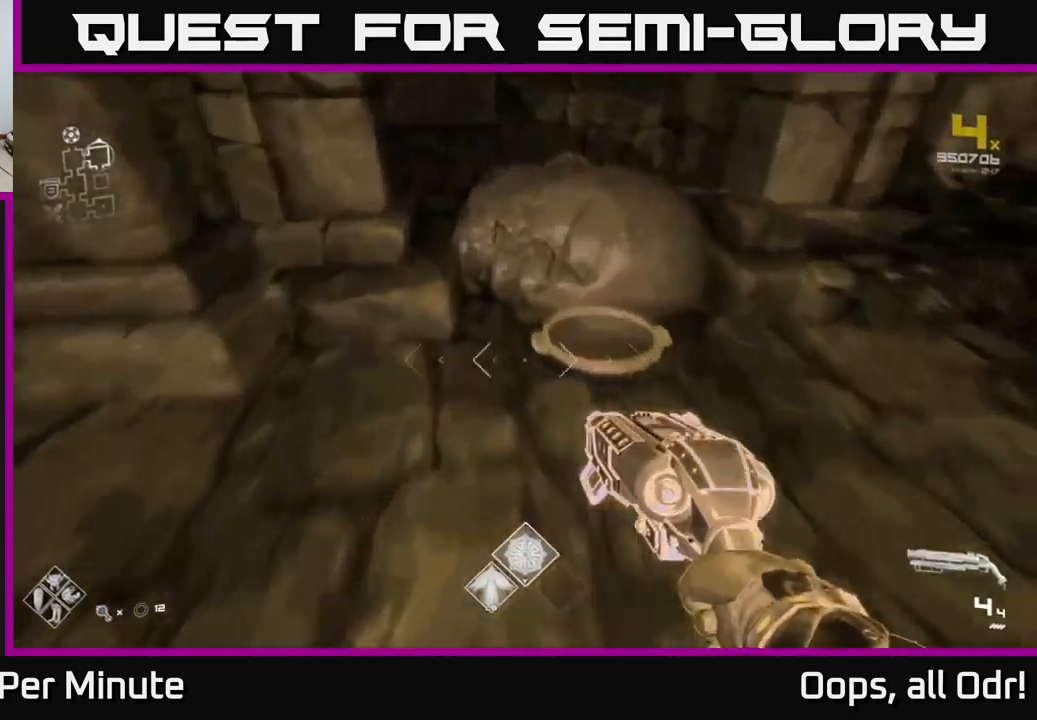
{"buttons": [], "left_stick": "up-left", "right_stick": "center", "events": [[50, "X", "down"], [134, "X", "up"], [134, "left_stick", "down"], [317, "right_stick", "right"], [434, "left_stick", "left"], [450, "right_stick", "center"], [484, "left_stick", "up-left"]]}
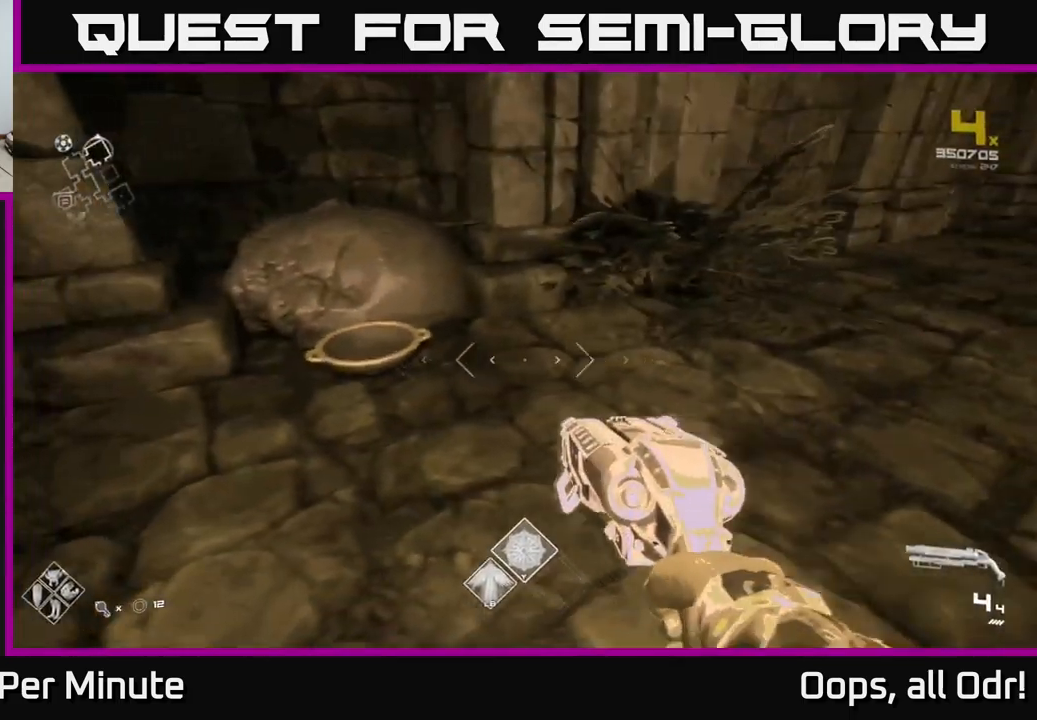
{"buttons": [], "left_stick": "down-right", "right_stick": "center", "events": [[84, "left_stick", "up"], [267, "X", "down"], [334, "left_stick", "down-right"], [350, "X", "up"]]}
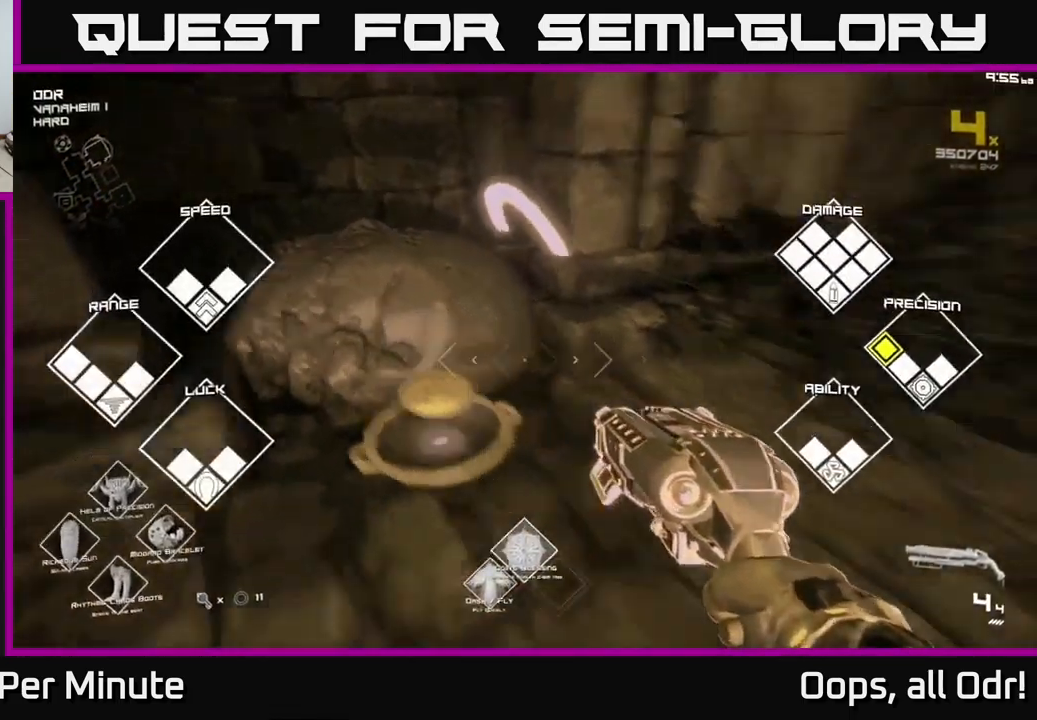
{"buttons": [], "left_stick": "up-right", "right_stick": "right", "events": [[50, "right_stick", "right"], [117, "left_stick", "right"], [434, "left_stick", "up-right"]]}
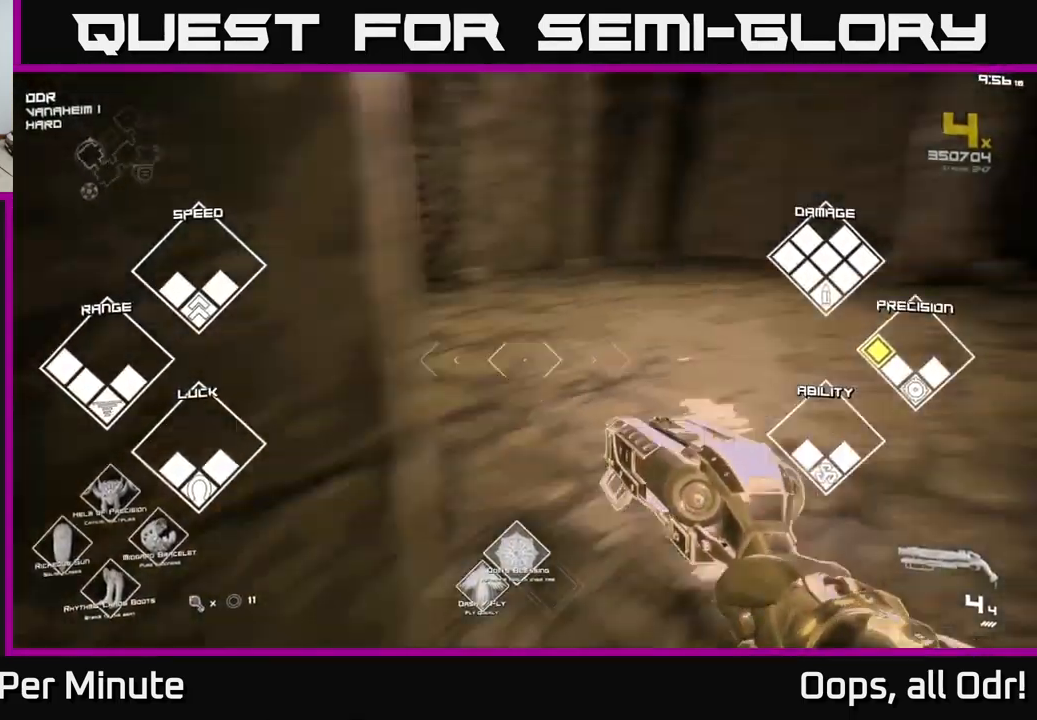
{"buttons": ["L1"], "left_stick": "up-right", "right_stick": "center", "events": [[134, "L1", "down"], [150, "right_stick", "center"], [334, "right_stick", "right"], [467, "right_stick", "center"]]}
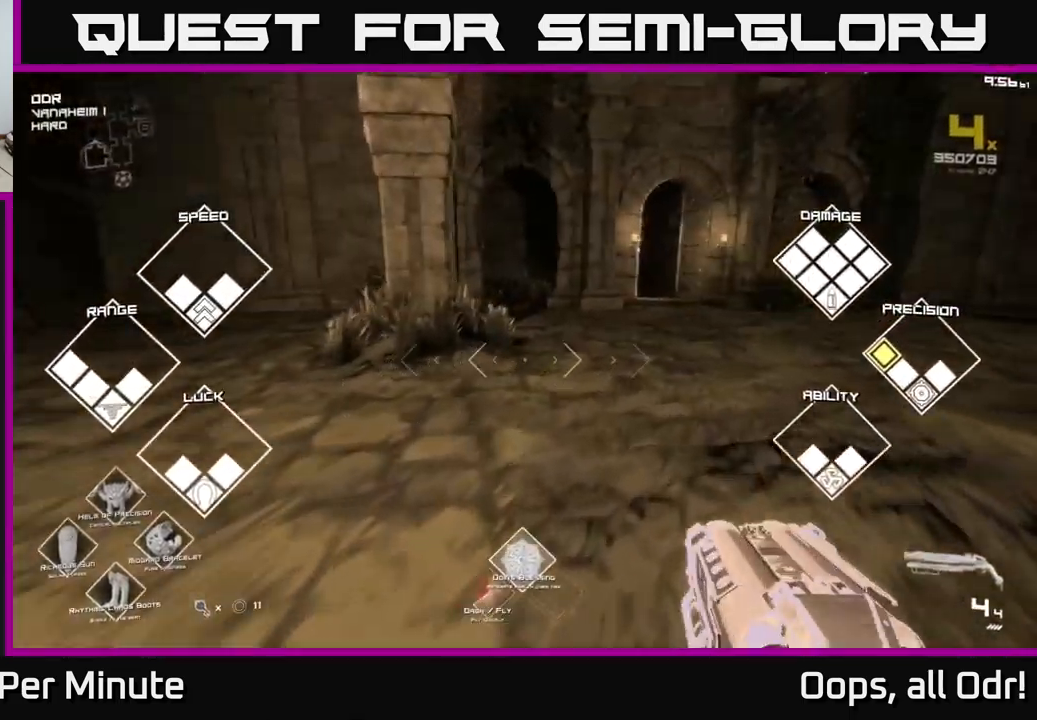
{"buttons": ["L1"], "left_stick": "up-right", "right_stick": "center", "events": []}
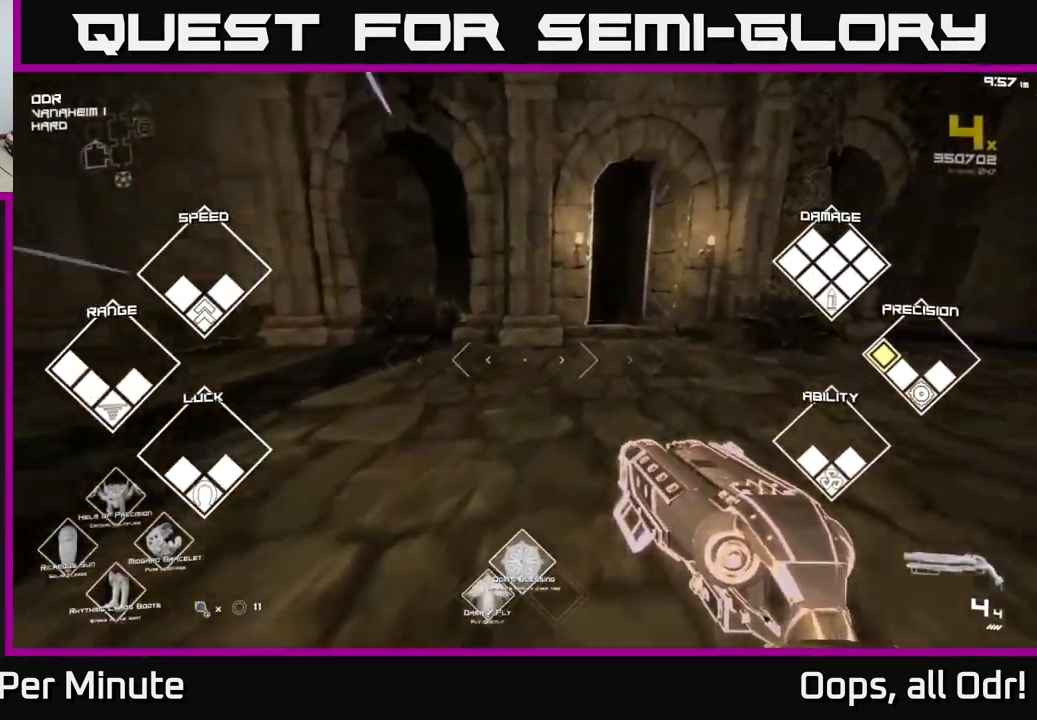
{"buttons": ["L1"], "left_stick": "up", "right_stick": "center", "events": [[450, "left_stick", "up"]]}
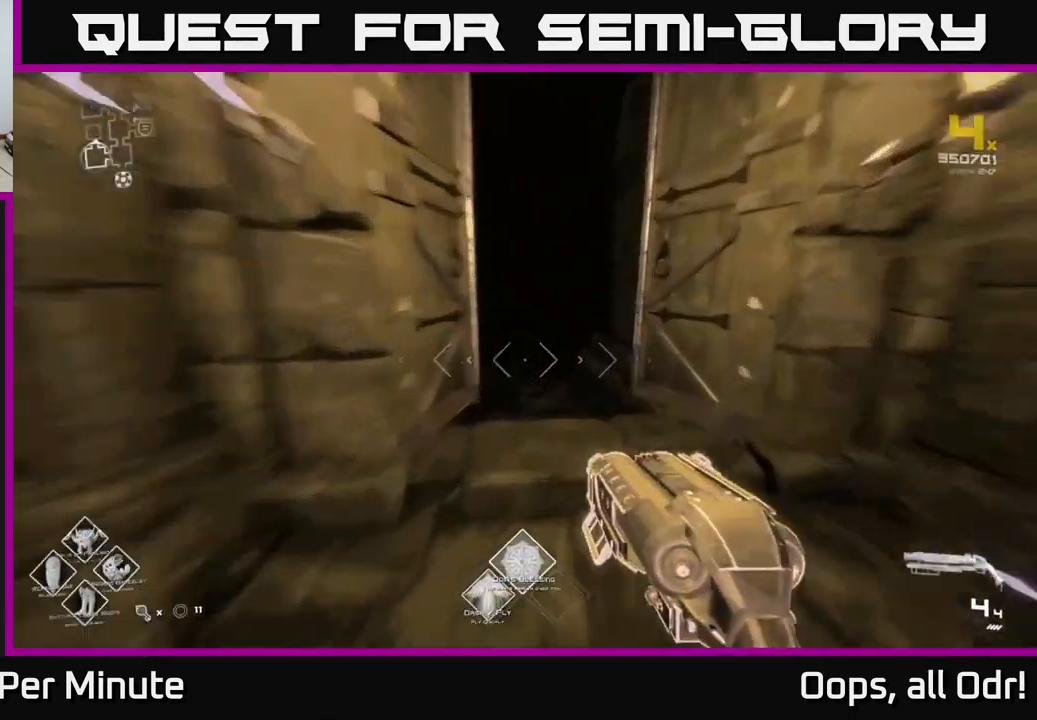
{"buttons": [], "left_stick": "up", "right_stick": "center", "events": [[467, "L1", "up"]]}
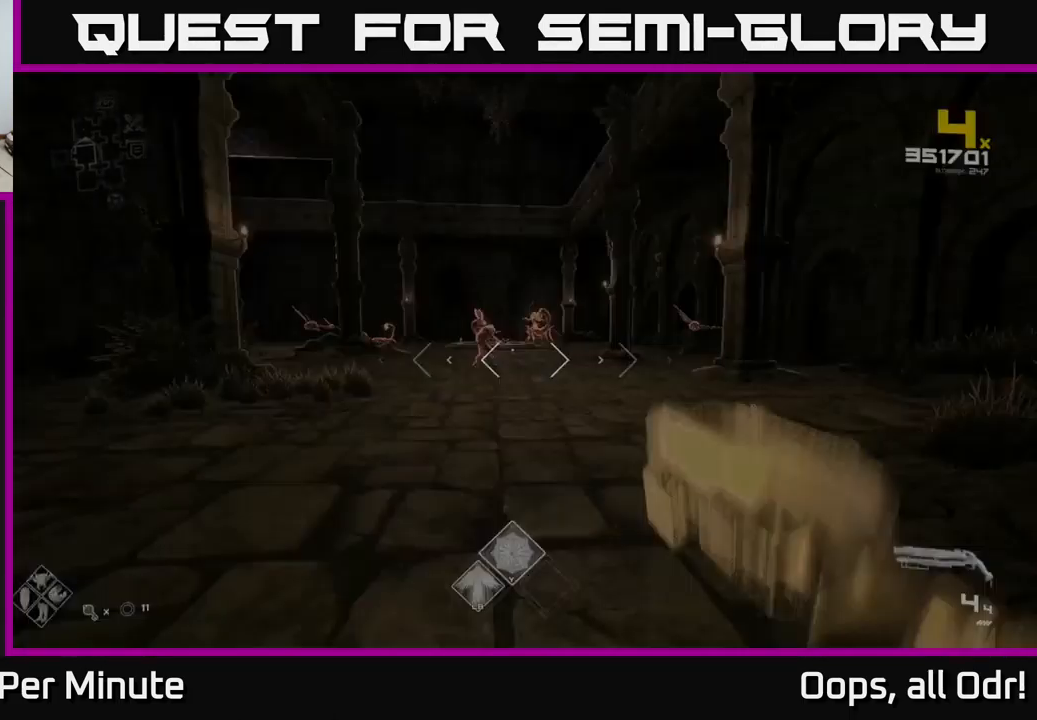
{"buttons": ["R2"], "left_stick": "up-left", "right_stick": "center", "events": [[450, "R2", "down"], [500, "left_stick", "up-left"]]}
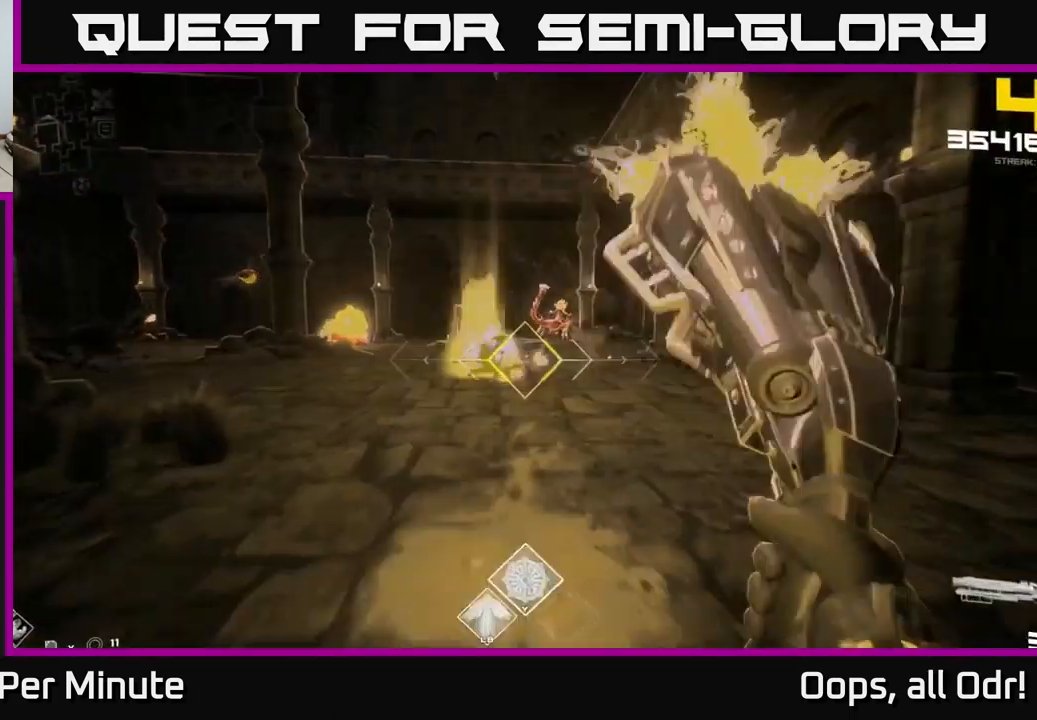
{"buttons": [], "left_stick": "up-left", "right_stick": "center", "events": [[50, "R2", "up"], [134, "left_stick", "up"], [234, "R2", "down"], [267, "left_stick", "up-left"], [350, "R2", "up"]]}
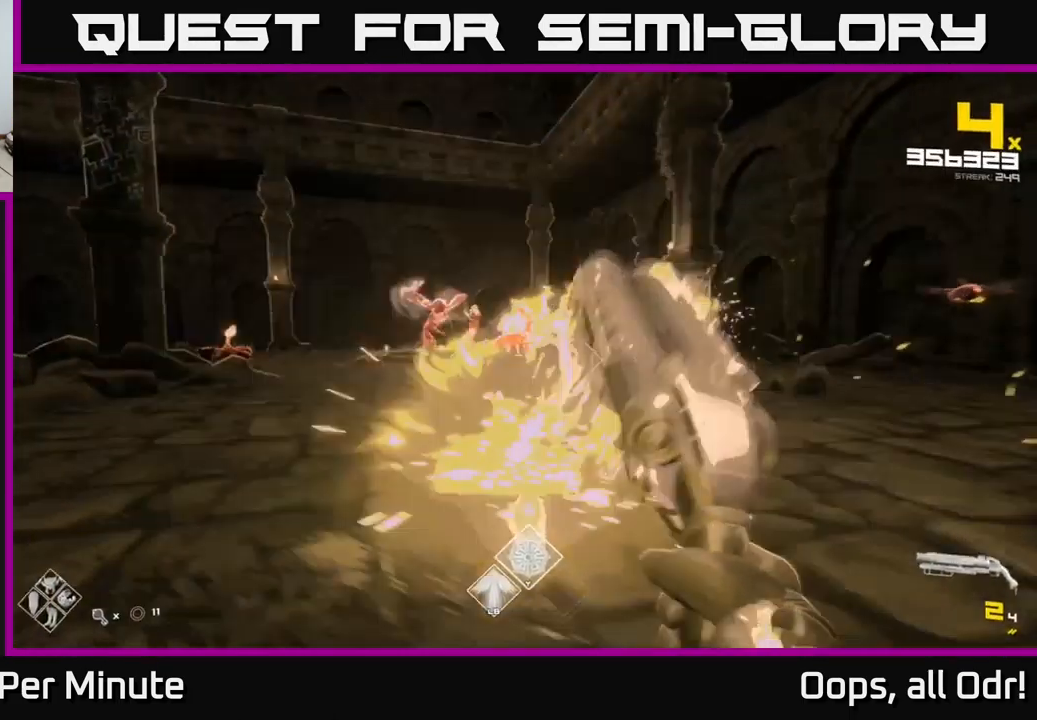
{"buttons": ["A", "R2"], "left_stick": "up", "right_stick": "center", "events": [[84, "R2", "down"], [84, "left_stick", "up-right"], [167, "A", "down"], [317, "A", "up"], [317, "R2", "up"], [367, "left_stick", "center"], [434, "R2", "down"], [451, "A", "down"], [451, "left_stick", "up"]]}
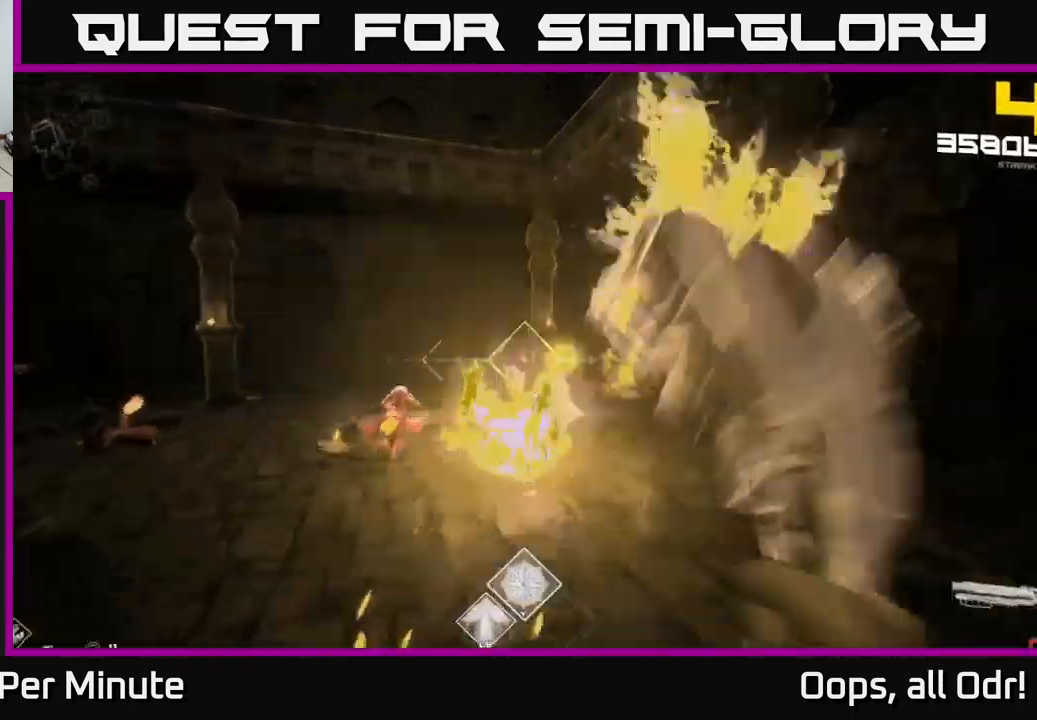
{"buttons": [], "left_stick": "up", "right_stick": "center", "events": [[50, "A", "up"], [50, "R2", "up"], [250, "R1", "down"], [333, "right_stick", "down-left"], [466, "R1", "up"], [500, "right_stick", "center"]]}
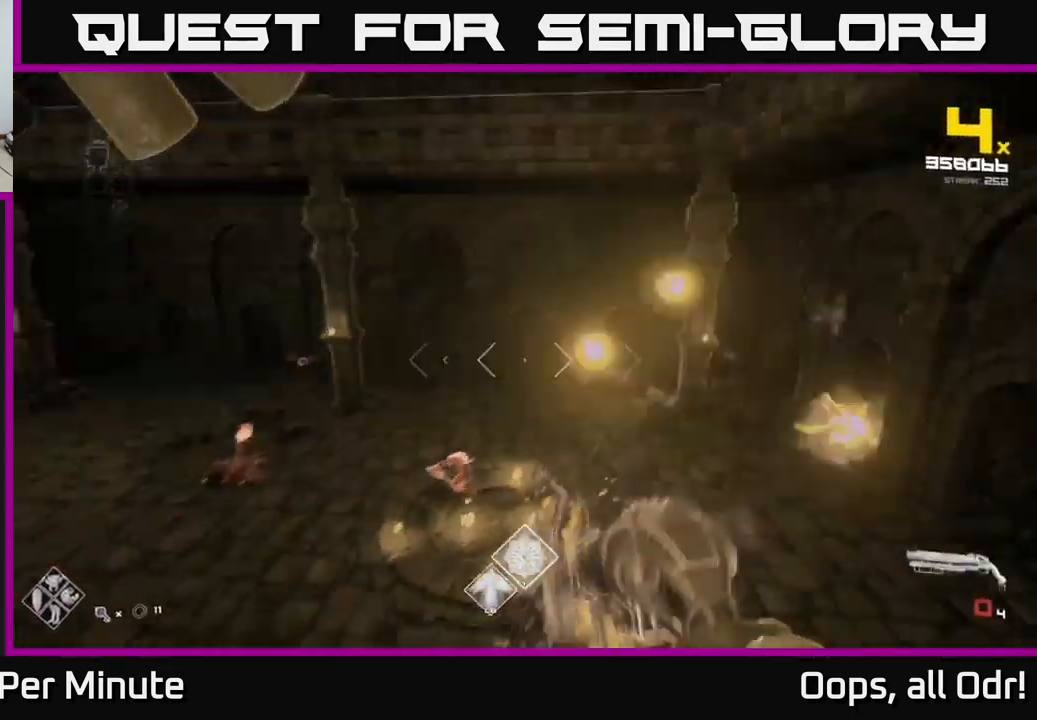
{"buttons": [], "left_stick": "up", "right_stick": "down-left", "events": [[100, "R1", "down"], [166, "A", "down"], [283, "R1", "up"], [300, "A", "up"], [466, "right_stick", "down-left"]]}
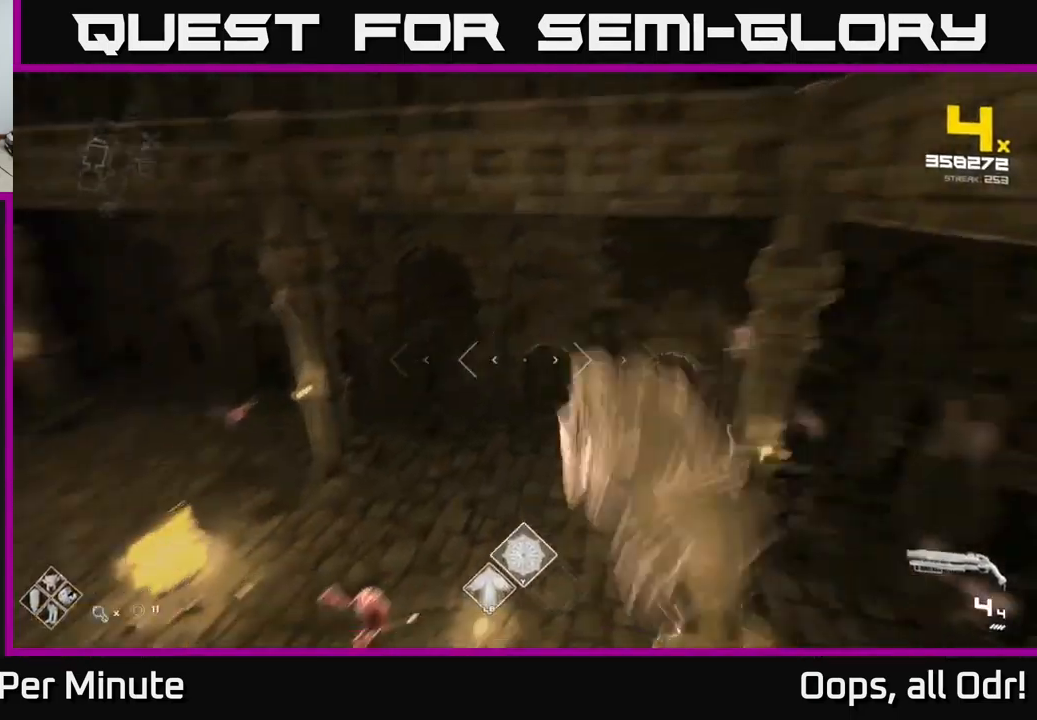
{"buttons": [], "left_stick": "up-right", "right_stick": "left", "events": [[333, "R2", "down"], [333, "left_stick", "up-right"], [350, "right_stick", "center"], [433, "R2", "up"], [500, "right_stick", "left"]]}
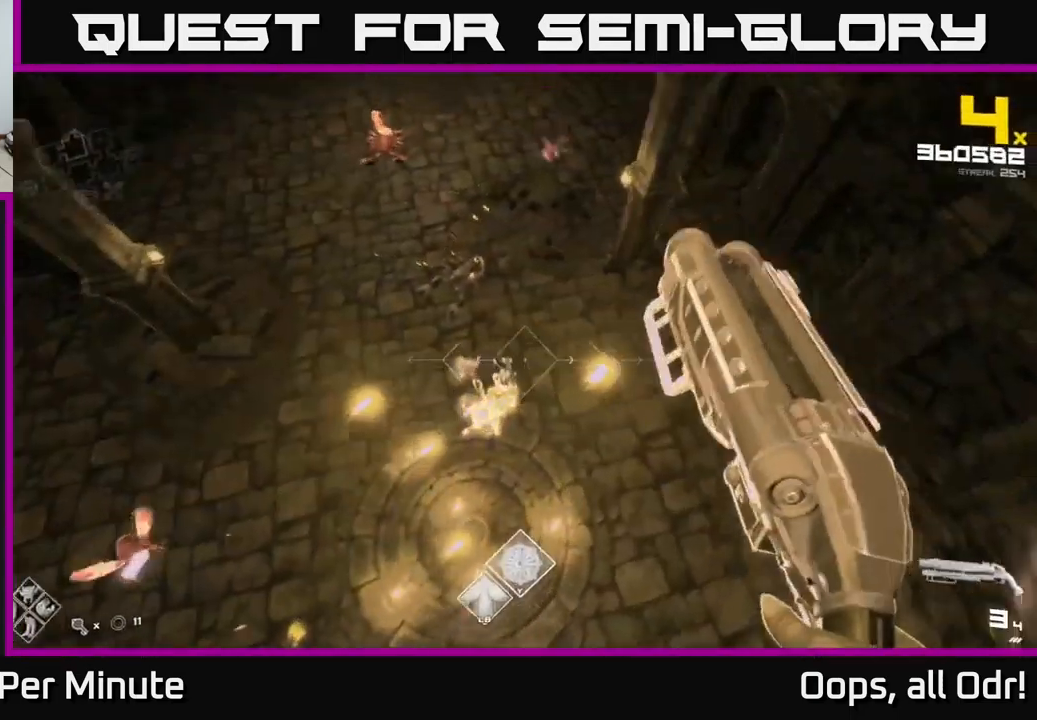
{"buttons": ["R2"], "left_stick": "right", "right_stick": "center", "events": [[150, "R2", "down"], [200, "left_stick", "right"], [216, "right_stick", "center"], [250, "R2", "up"], [333, "left_stick", "down-right"], [333, "right_stick", "up"], [466, "left_stick", "right"], [500, "R2", "down"], [500, "right_stick", "center"]]}
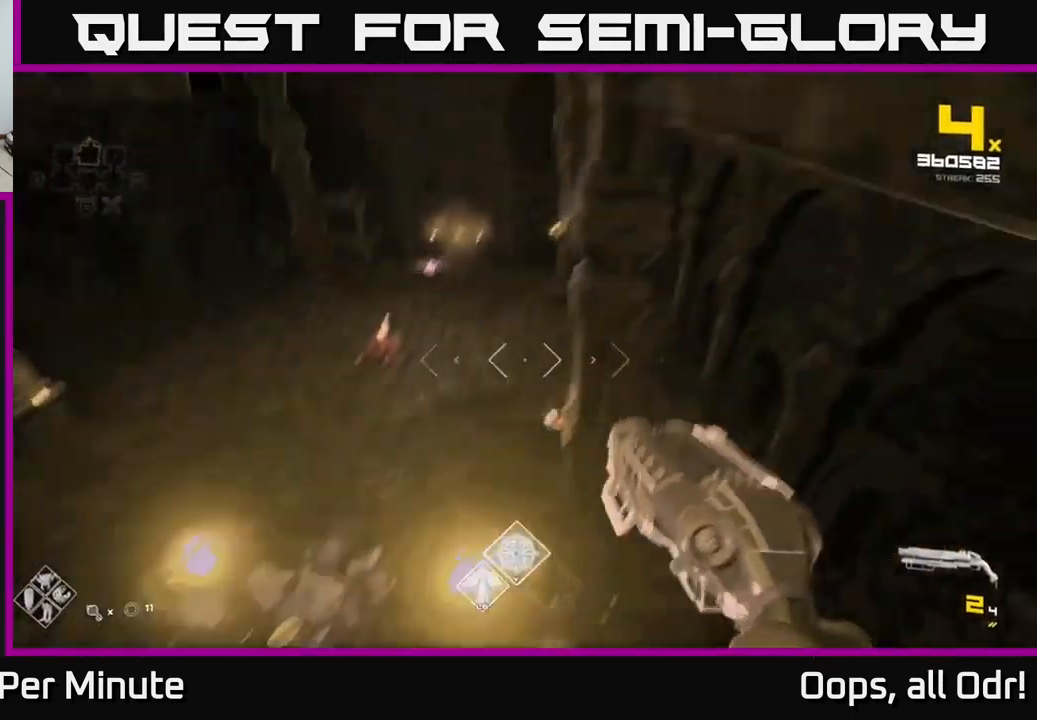
{"buttons": [], "left_stick": "right", "right_stick": "center", "events": [[116, "R2", "up"], [233, "left_stick", "up"], [233, "right_stick", "down-left"], [350, "left_stick", "up-right"], [366, "R1", "down"], [366, "right_stick", "up"], [500, "R1", "up"], [500, "left_stick", "right"], [500, "right_stick", "center"]]}
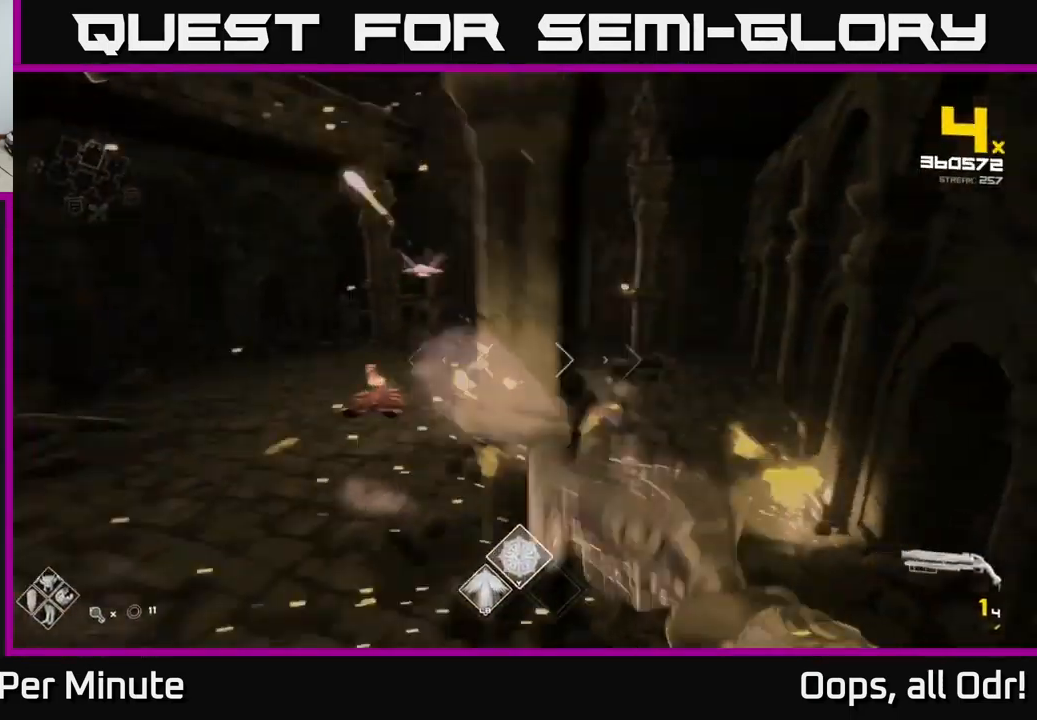
{"buttons": [], "left_stick": "up-right", "right_stick": "left", "events": [[166, "R1", "down"], [183, "left_stick", "up"], [300, "R1", "up"], [466, "right_stick", "left"], [500, "left_stick", "up-right"]]}
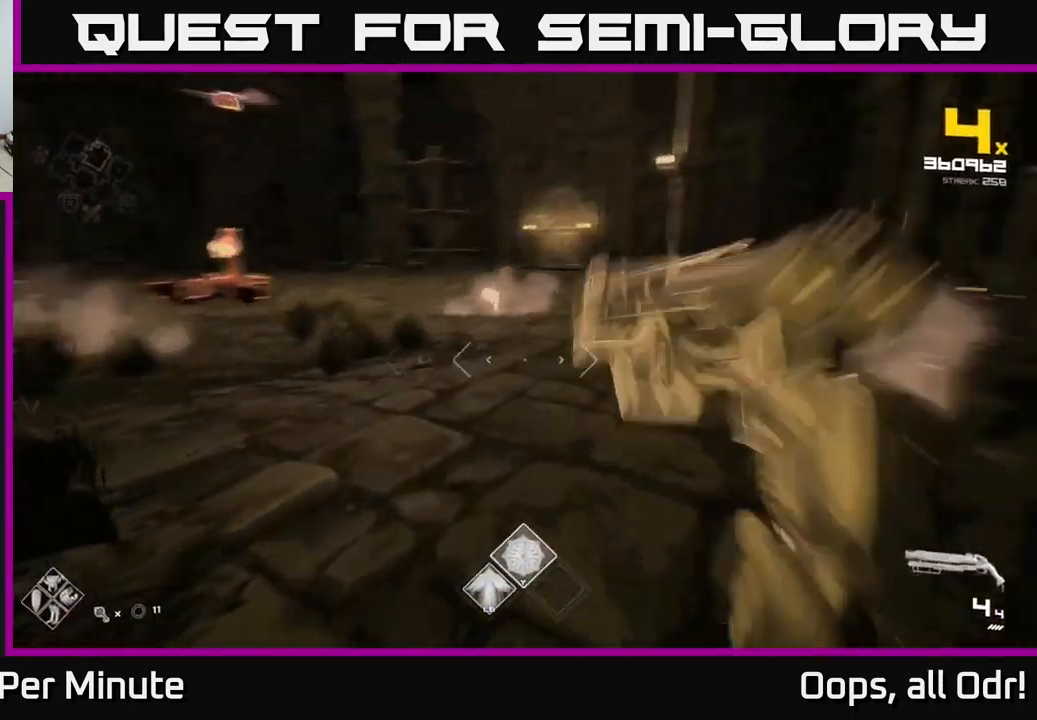
{"buttons": [], "left_stick": "right", "right_stick": "center", "events": [[50, "L1", "down"], [200, "L1", "up"], [366, "left_stick", "right"], [383, "R2", "down"], [433, "right_stick", "center"], [466, "R2", "up"]]}
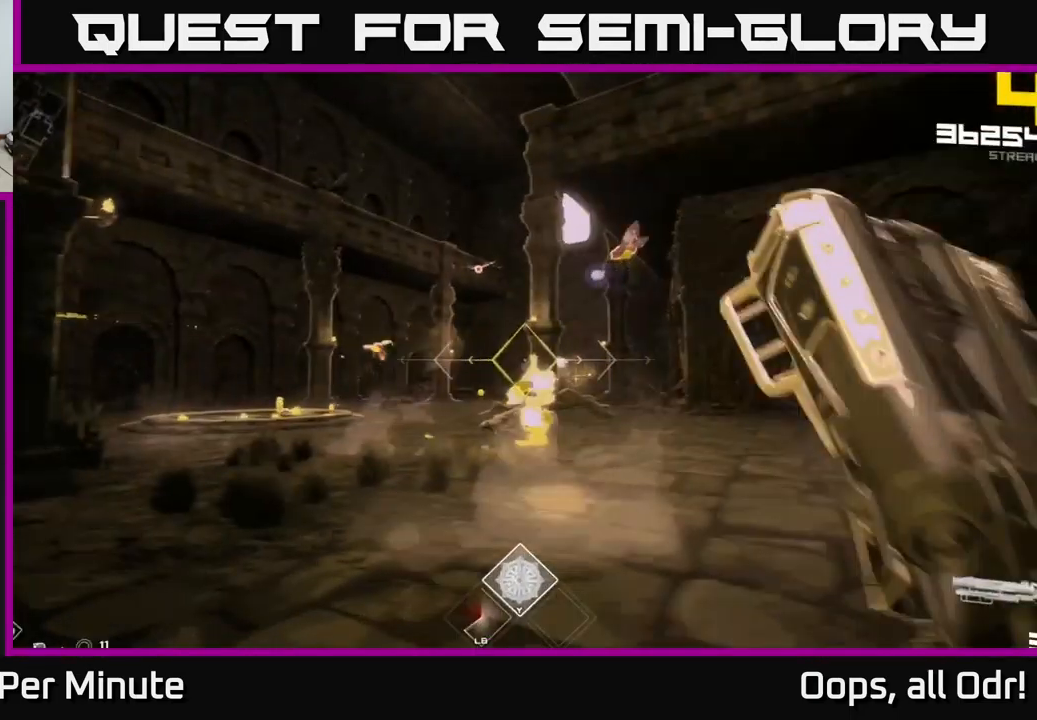
{"buttons": ["A"], "left_stick": "up-right", "right_stick": "center", "events": [[100, "right_stick", "down-left"], [216, "R2", "down"], [283, "R2", "up"], [283, "left_stick", "up-right"], [283, "right_stick", "center"], [466, "A", "down"]]}
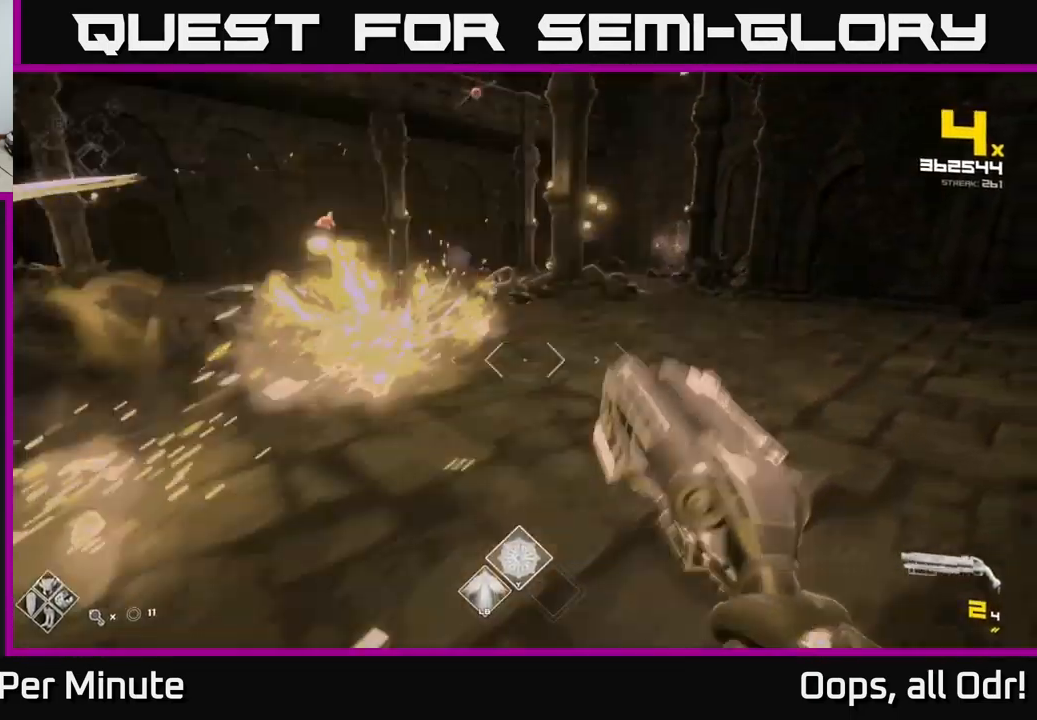
{"buttons": ["A"], "left_stick": "right", "right_stick": "center", "events": [[116, "A", "up"], [116, "left_stick", "right"], [216, "A", "down"], [316, "A", "up"], [416, "A", "down"]]}
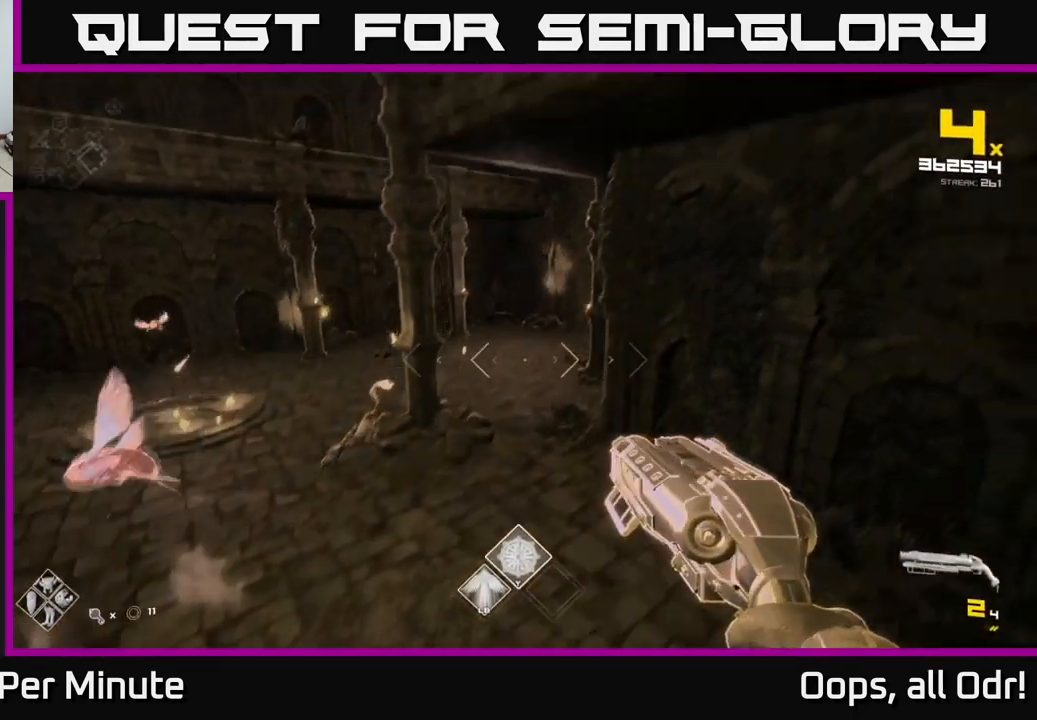
{"buttons": [], "left_stick": "right", "right_stick": "left", "events": [[50, "A", "up"], [100, "left_stick", "up-right"], [150, "right_stick", "left"], [317, "left_stick", "right"]]}
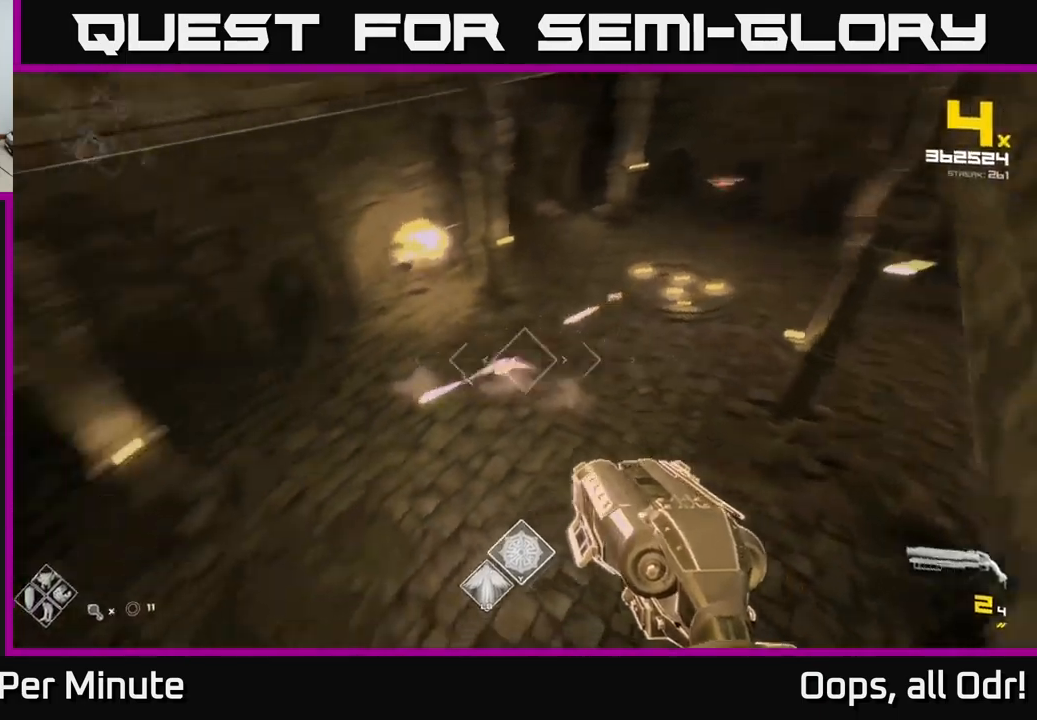
{"buttons": [], "left_stick": "up-right", "right_stick": "down-left", "events": [[67, "R2", "down"], [100, "right_stick", "center"], [167, "R2", "up"], [183, "left_stick", "up-right"], [417, "right_stick", "down-left"], [433, "R1", "down"], [500, "R1", "up"]]}
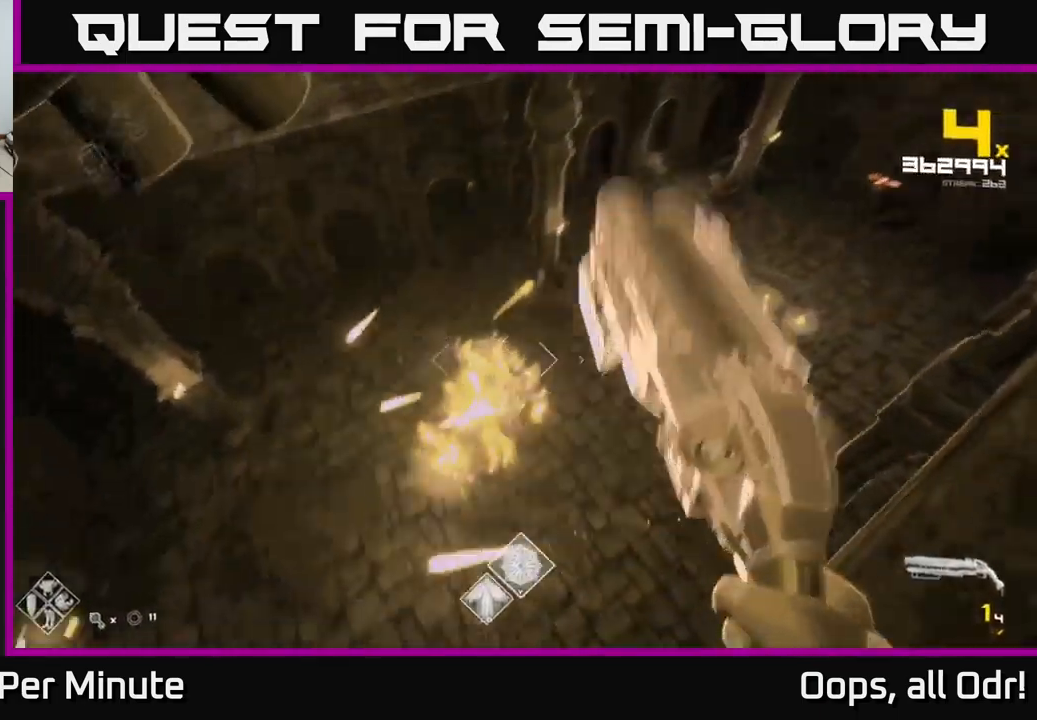
{"buttons": [], "left_stick": "up-left", "right_stick": "center", "events": [[67, "left_stick", "up-left"], [83, "right_stick", "center"], [250, "right_stick", "right"], [367, "right_stick", "center"]]}